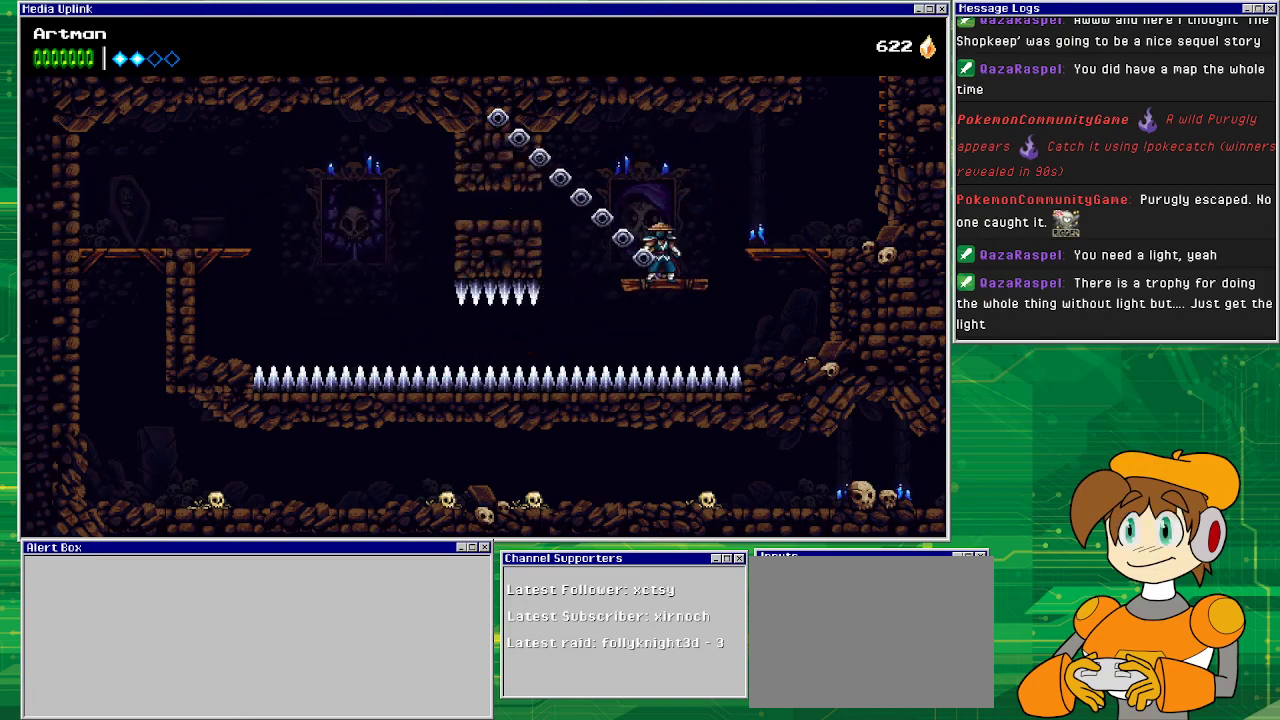
Gameplay with a controller (PlayStation layout); each line is a JSON object with the inputs held at the frame after it. "events" lists button and stick changes between this image and that frame as [ms after this image, input, new state], when the widget could be followed in between. Not read: L1 L2 L3 R2 R3 left_stick right_stick.
{"buttons": ["DPAD_DOWN"], "events": [[33, "DPAD_LEFT", "up"], [300, "DPAD_DOWN", "down"]]}
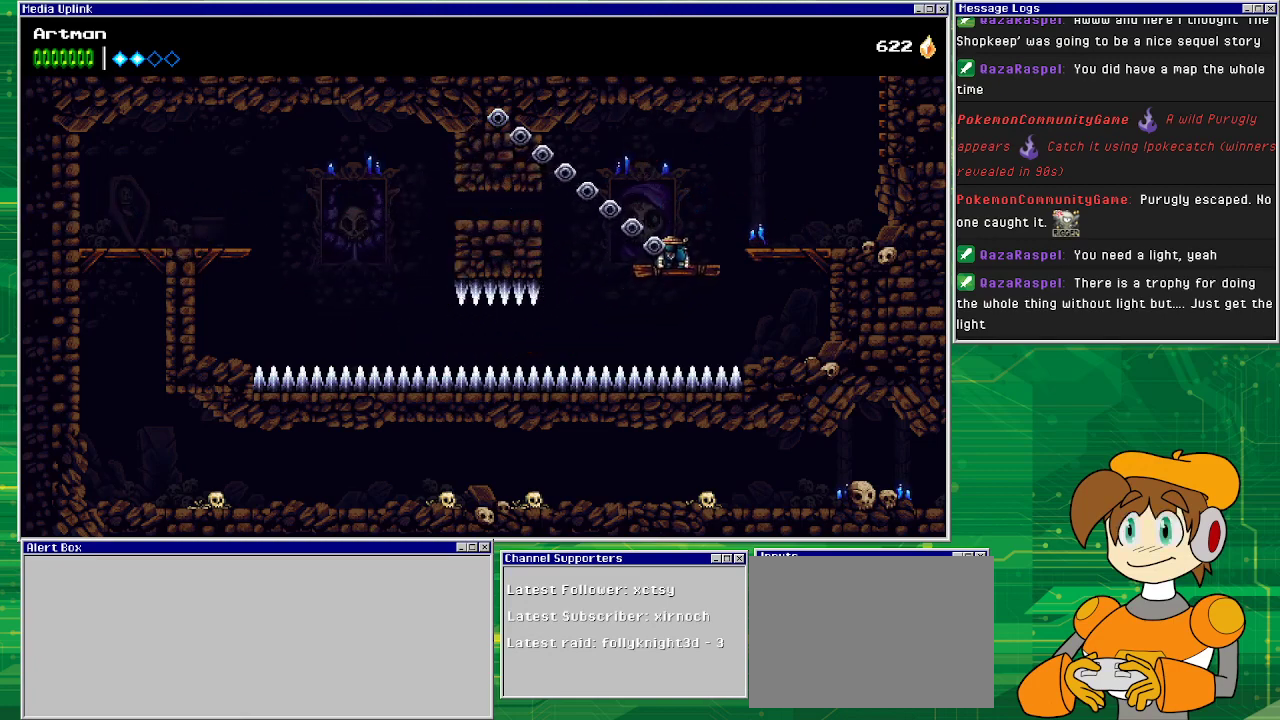
{"buttons": ["DPAD_DOWN"], "events": []}
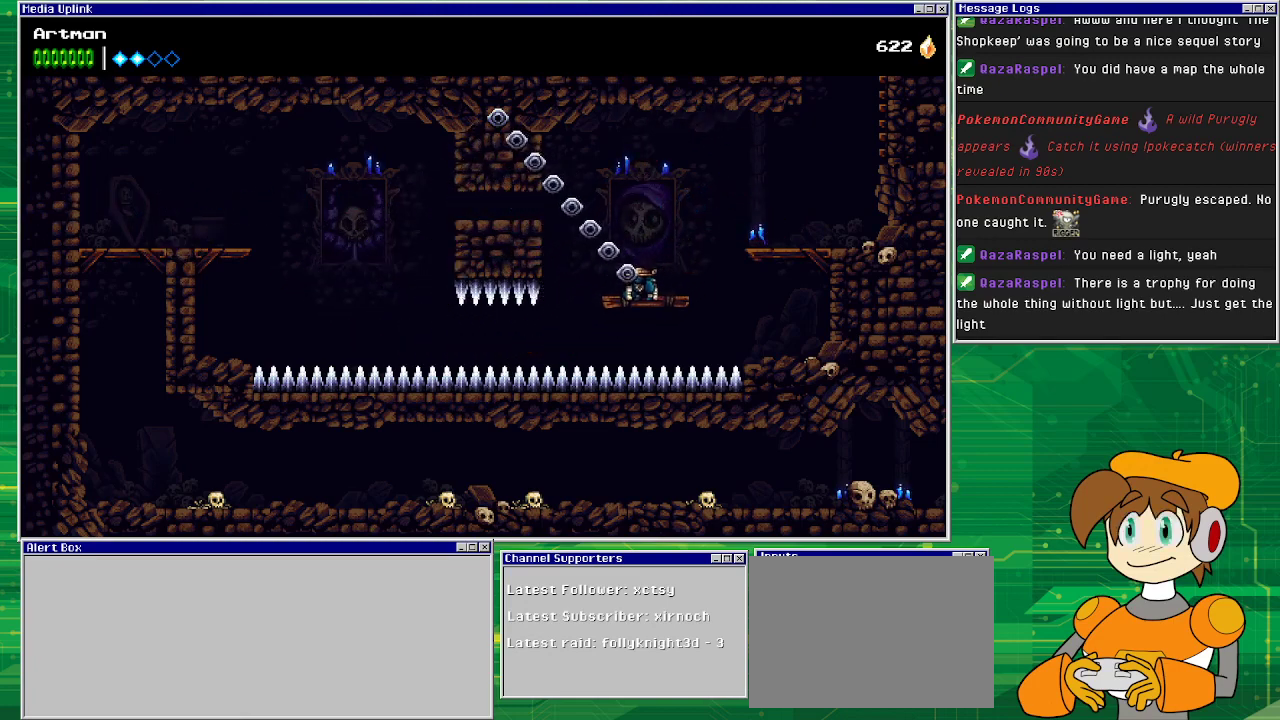
{"buttons": ["DPAD_DOWN"], "events": []}
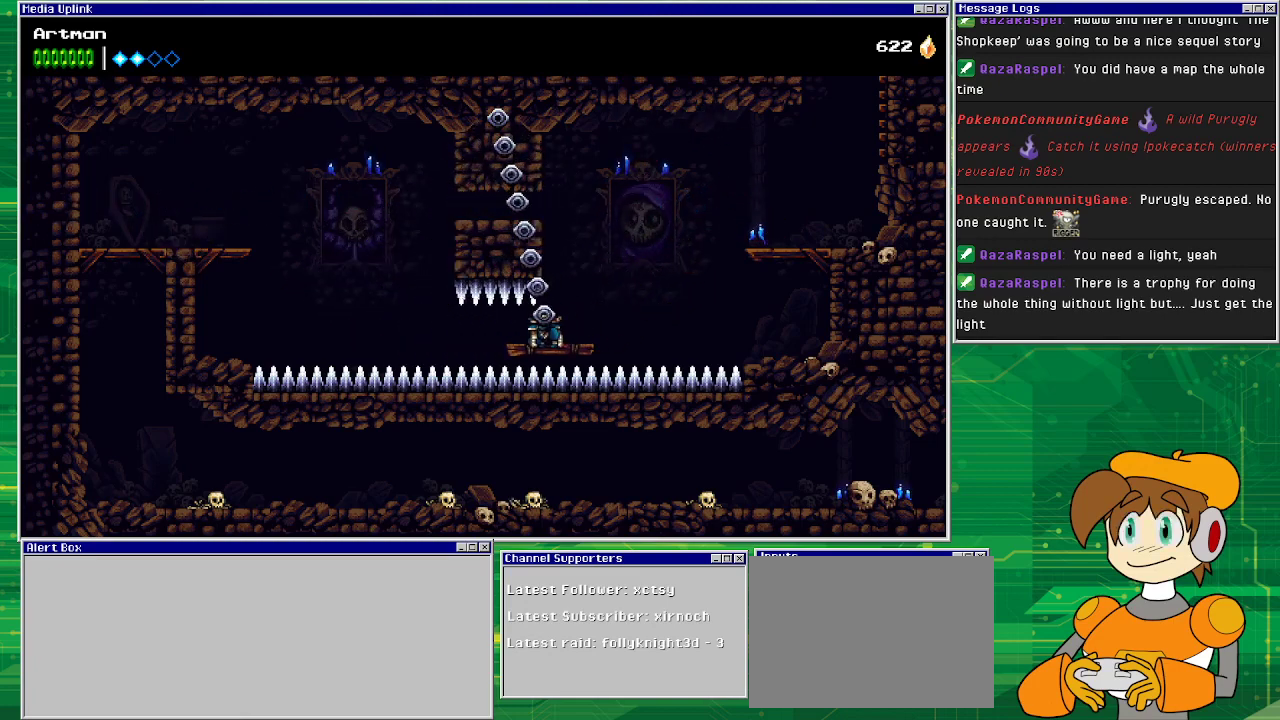
{"buttons": ["DPAD_DOWN"], "events": []}
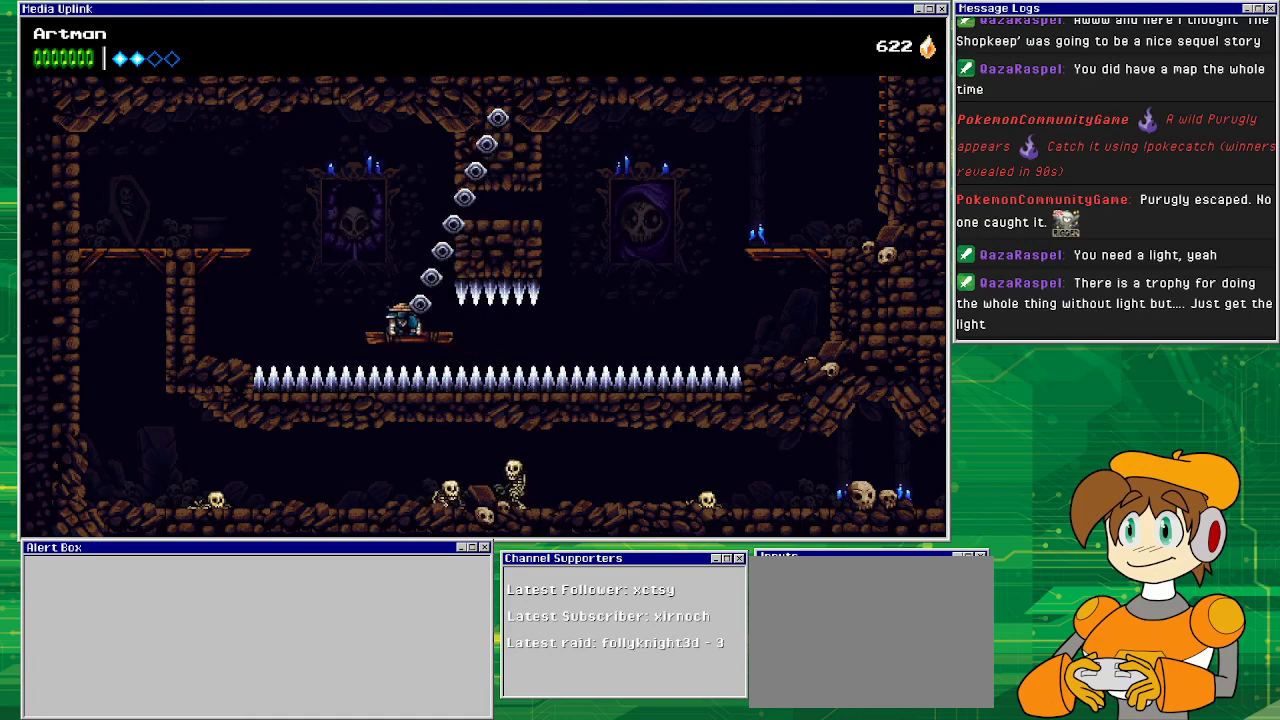
{"buttons": ["CROSS", "DPAD_LEFT"], "events": [[167, "DPAD_DOWN", "up"], [233, "DPAD_LEFT", "down"], [367, "CROSS", "down"]]}
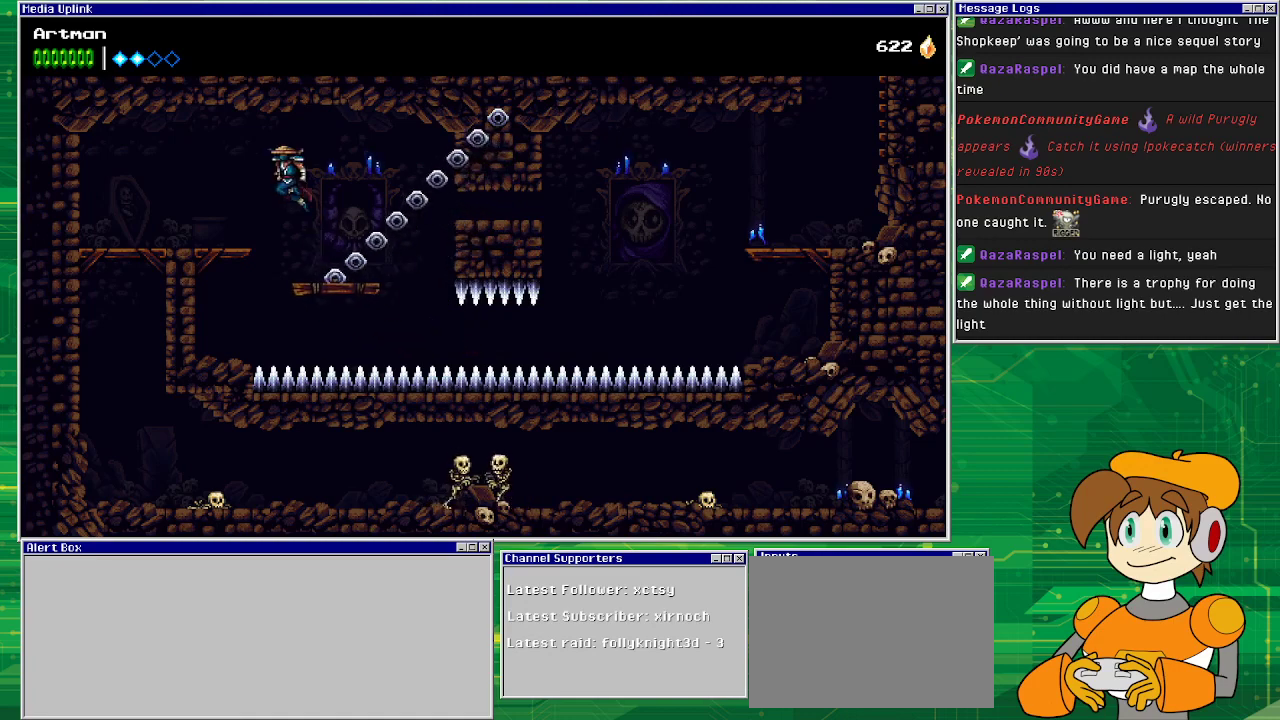
{"buttons": ["DPAD_LEFT"], "events": [[400, "CROSS", "up"]]}
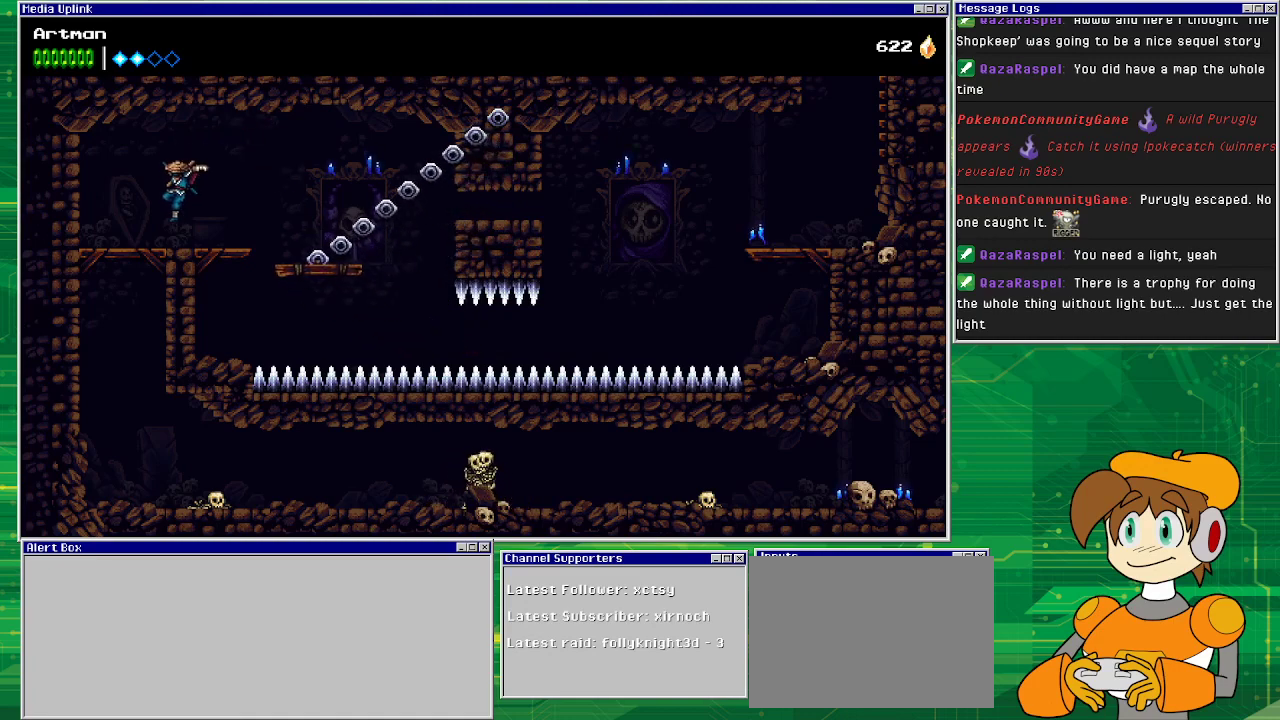
{"buttons": ["DPAD_DOWN"], "events": [[300, "DPAD_DOWN", "down"], [300, "DPAD_LEFT", "up"]]}
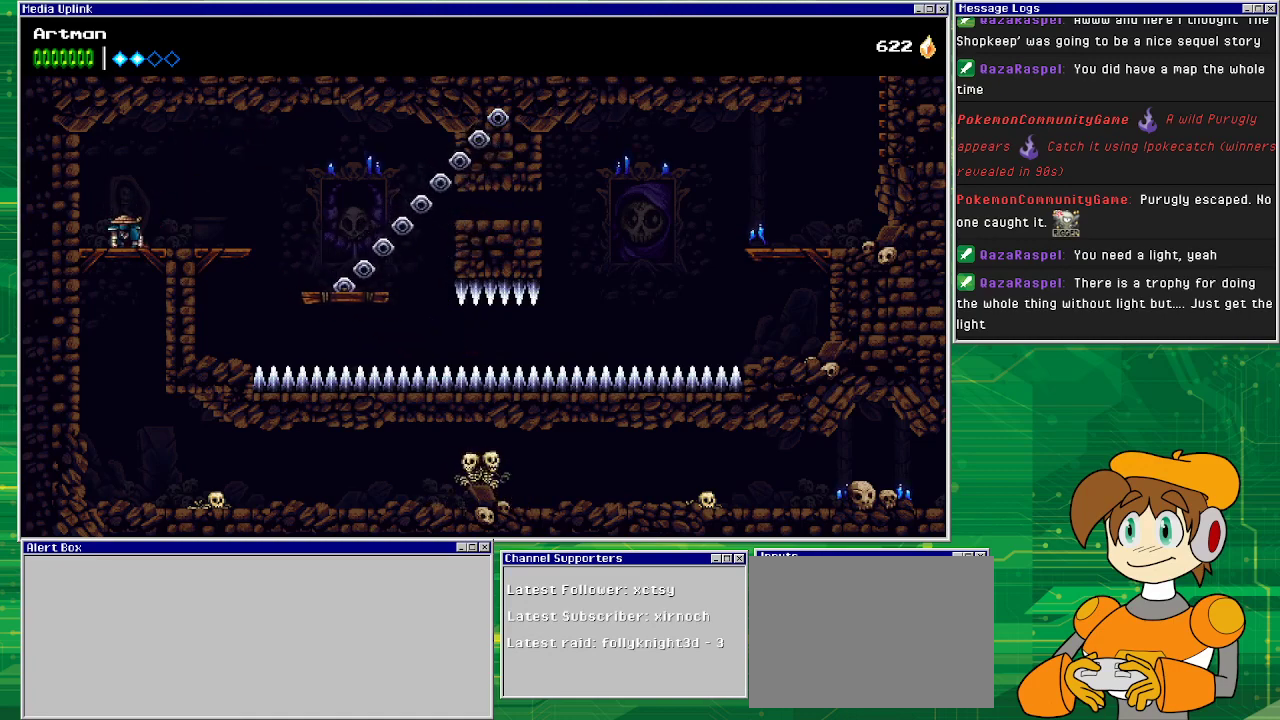
{"buttons": ["DPAD_DOWN"], "events": [[267, "CROSS", "down"], [333, "CROSS", "up"]]}
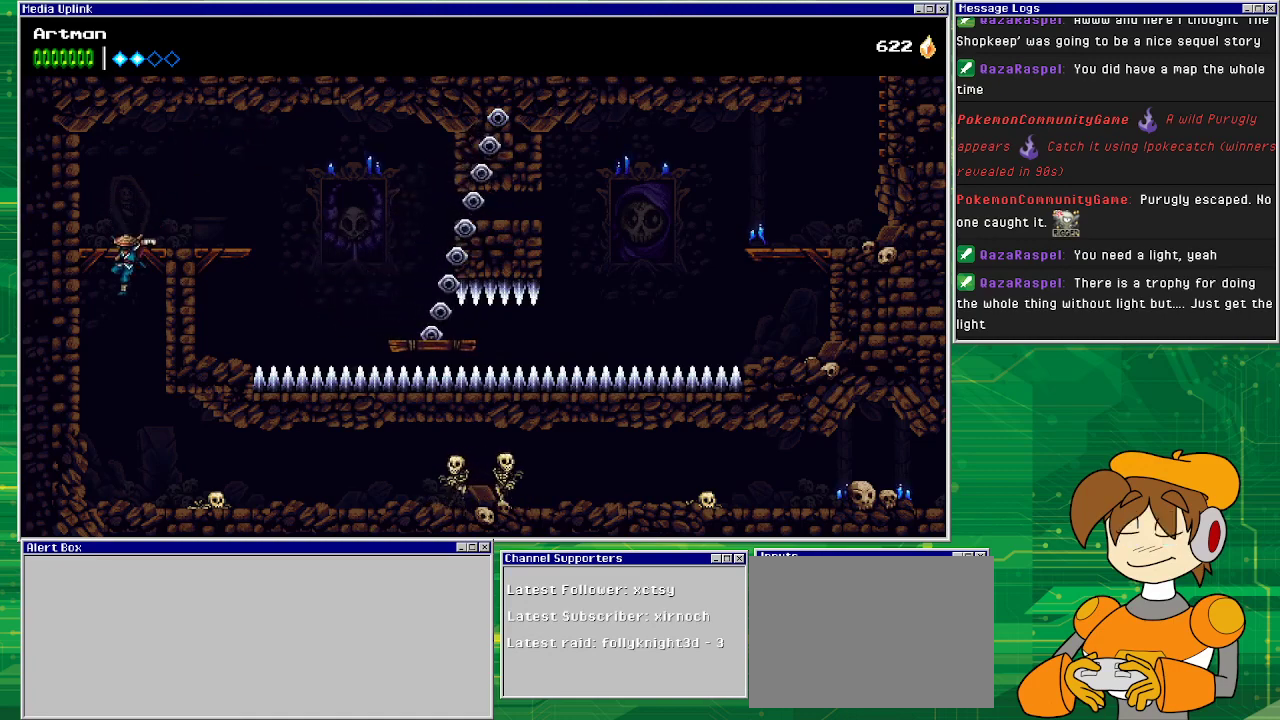
{"buttons": ["DPAD_RIGHT"], "events": [[100, "DPAD_DOWN", "up"], [400, "DPAD_RIGHT", "down"]]}
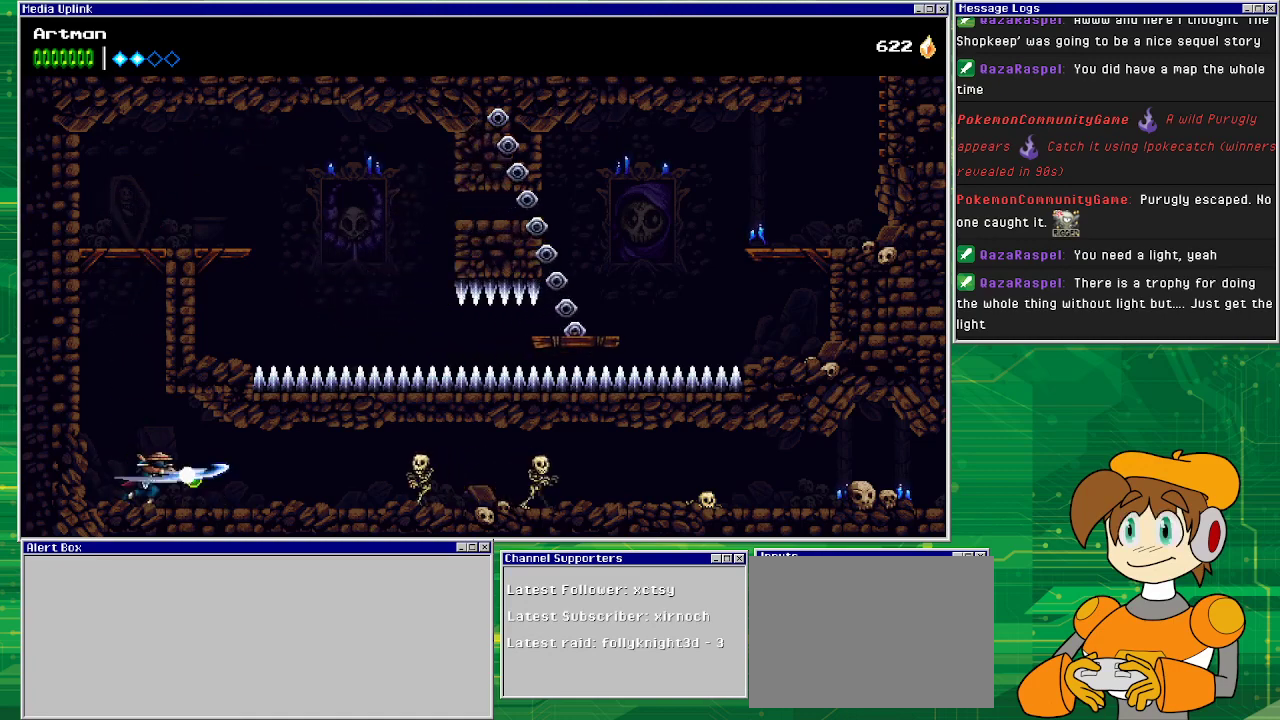
{"buttons": ["DPAD_RIGHT"], "events": [[33, "DPAD_RIGHT", "up"], [33, "SQUARE", "down"], [200, "SQUARE", "up"], [333, "DPAD_RIGHT", "down"]]}
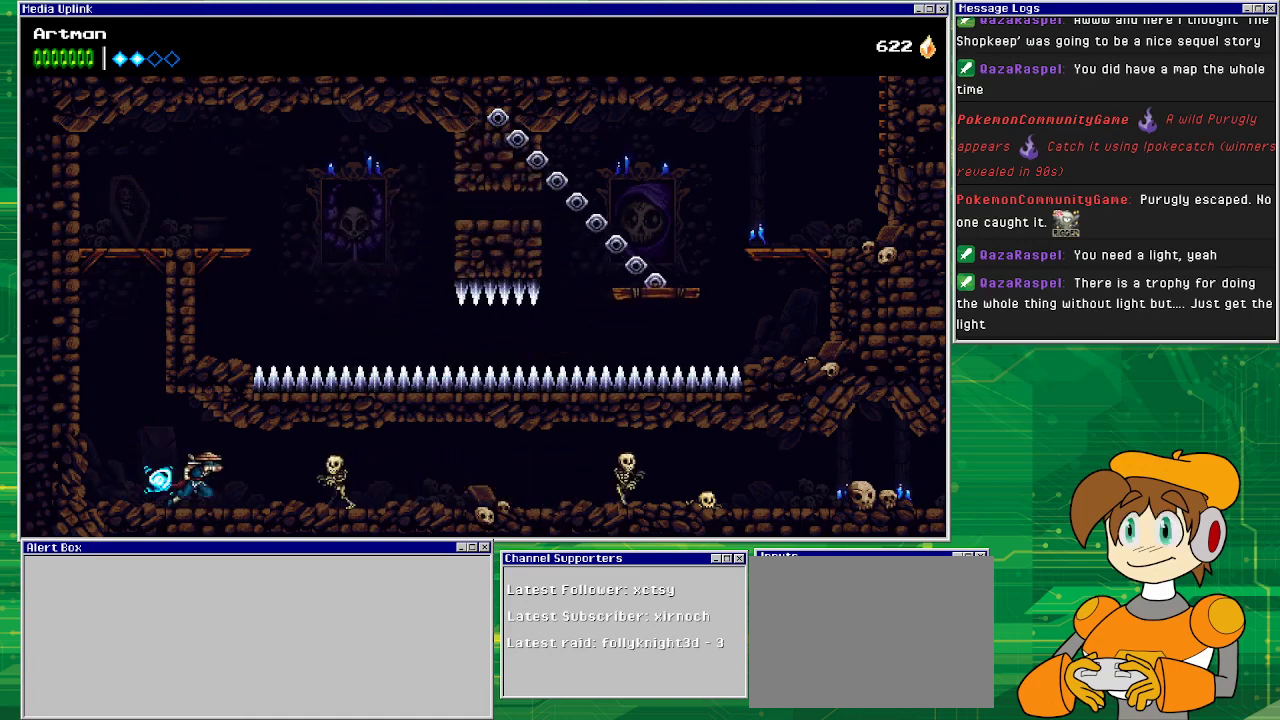
{"buttons": ["DPAD_RIGHT"], "events": [[233, "SQUARE", "down"], [300, "SQUARE", "up"]]}
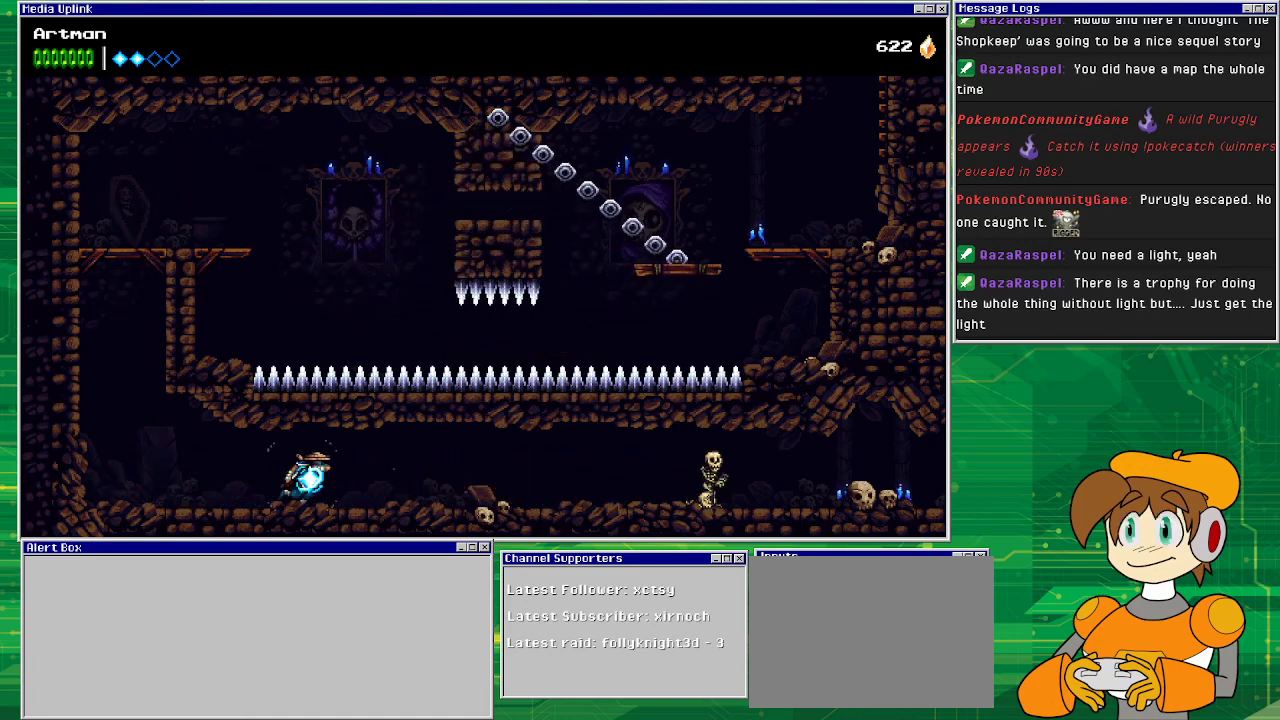
{"buttons": ["DPAD_RIGHT"], "events": []}
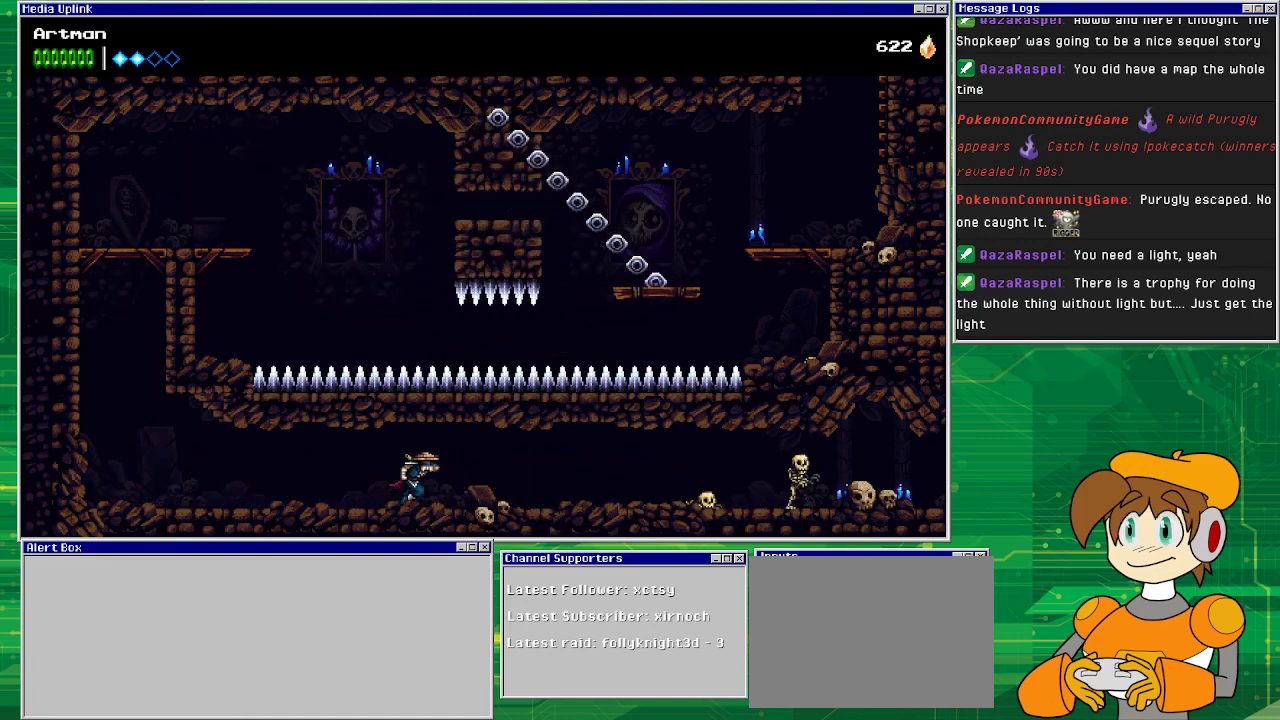
{"buttons": ["DPAD_RIGHT"], "events": []}
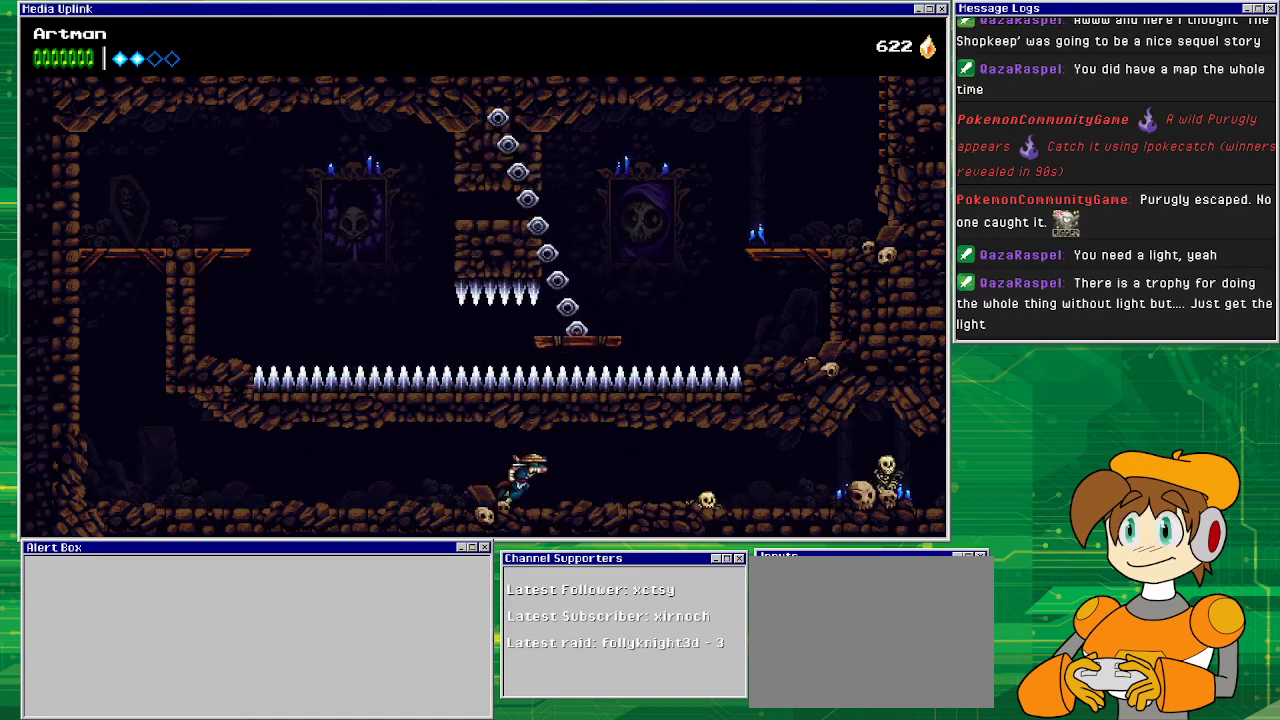
{"buttons": [], "events": [[467, "DPAD_RIGHT", "up"]]}
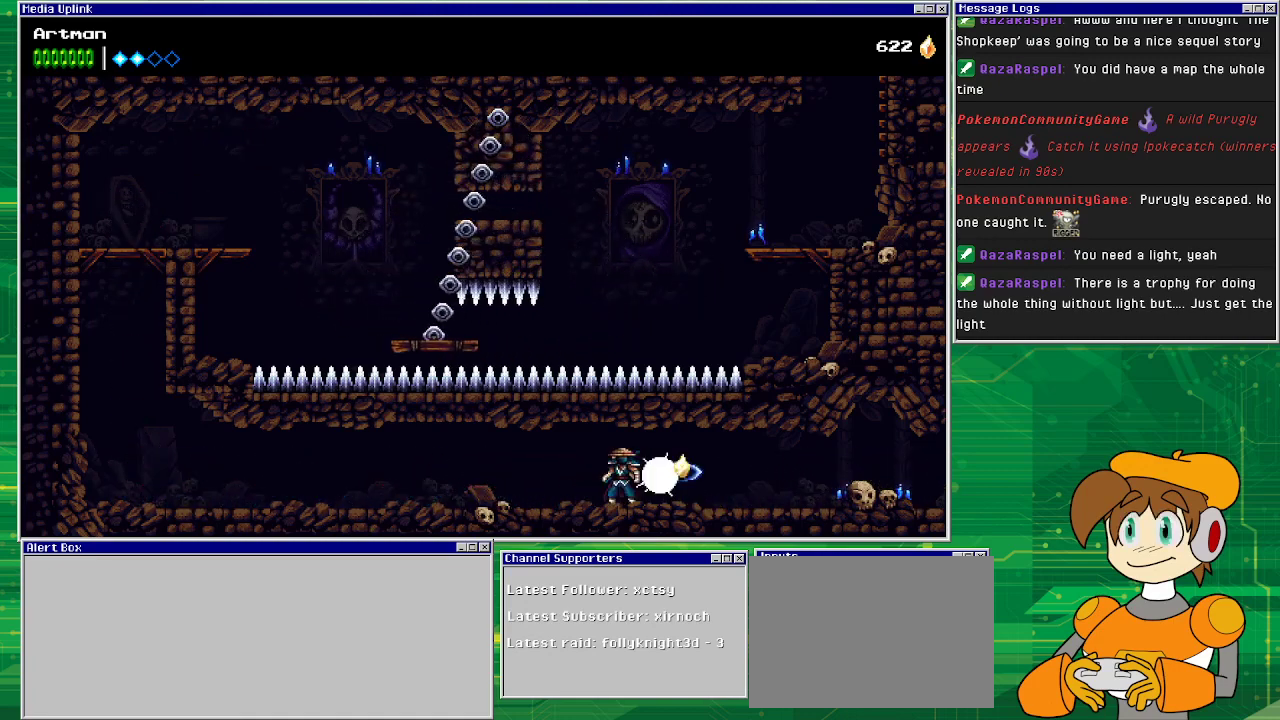
{"buttons": ["DPAD_RIGHT"], "events": [[33, "SQUARE", "down"], [133, "SQUARE", "up"], [367, "DPAD_RIGHT", "down"]]}
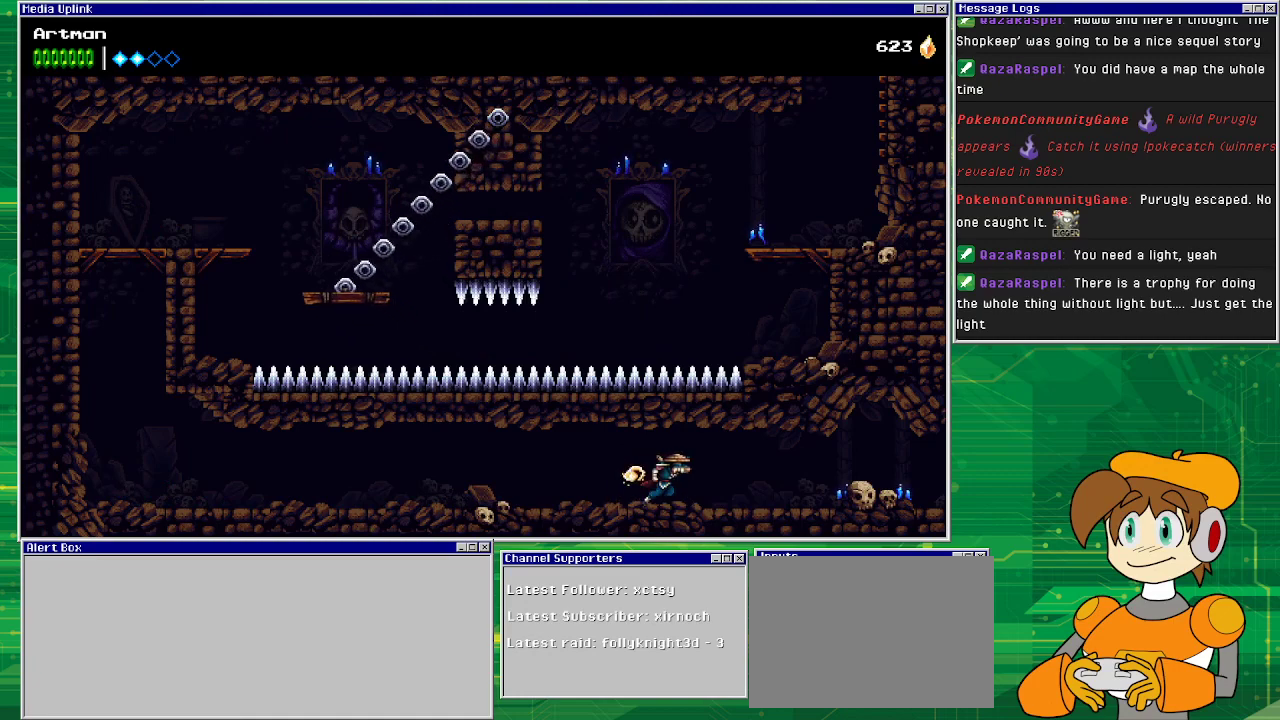
{"buttons": ["DPAD_RIGHT"], "events": []}
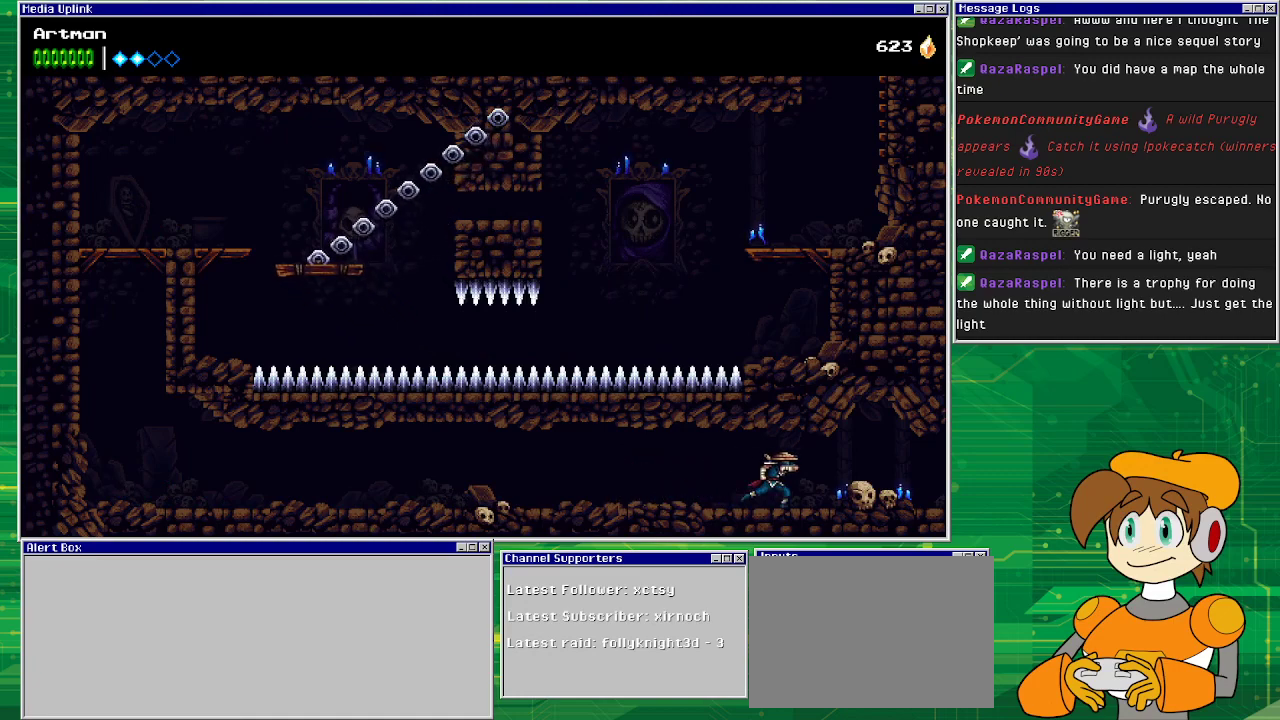
{"buttons": ["DPAD_RIGHT"], "events": []}
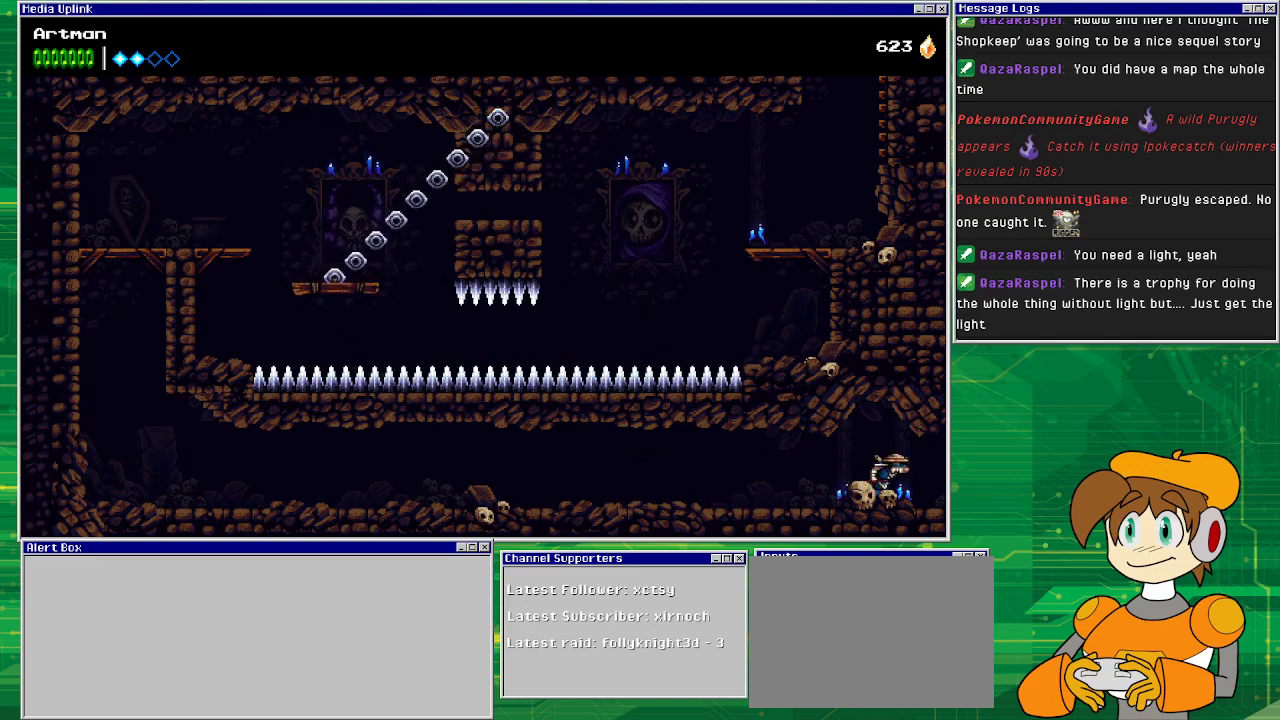
{"buttons": ["DPAD_RIGHT"], "events": []}
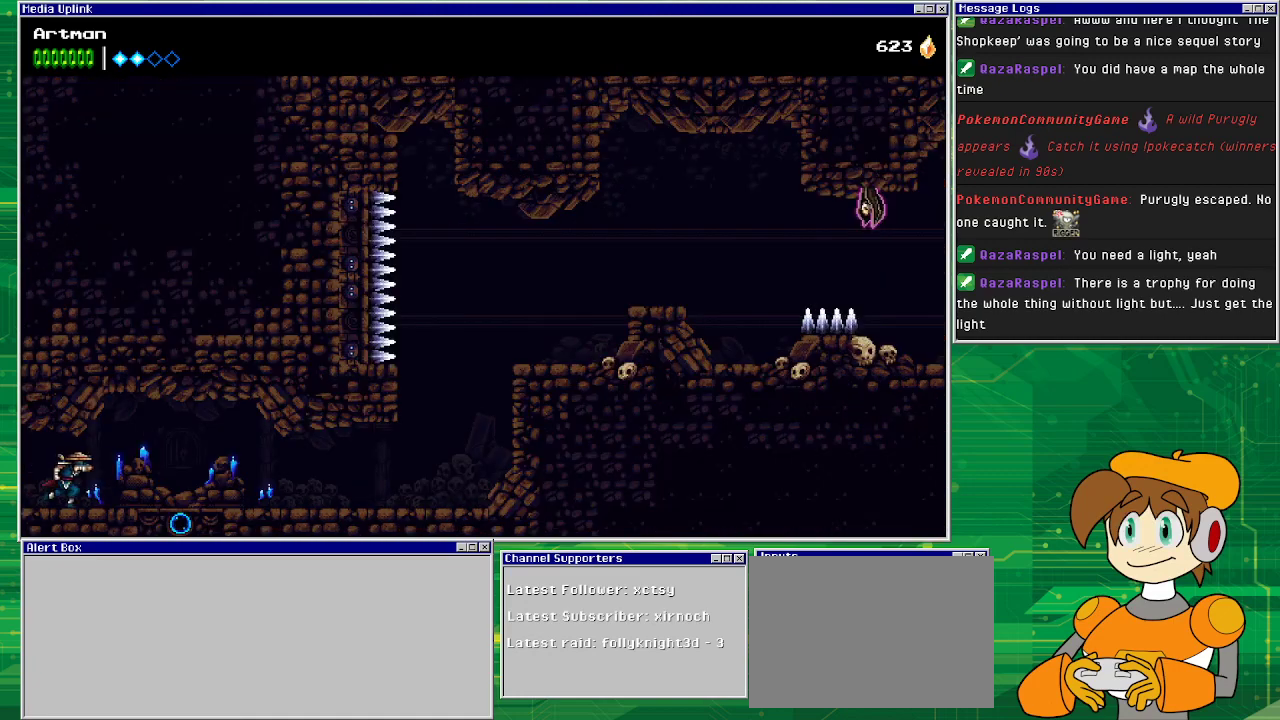
{"buttons": ["DPAD_RIGHT"], "events": []}
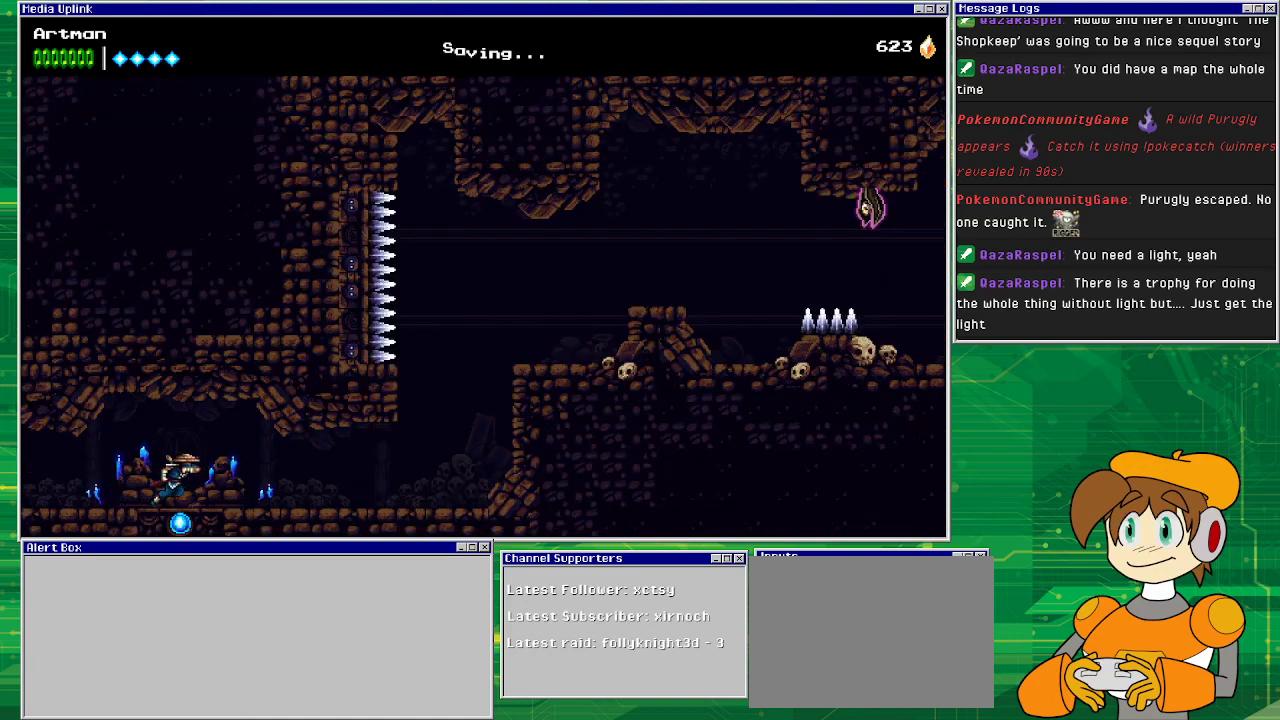
{"buttons": ["DPAD_RIGHT"], "events": []}
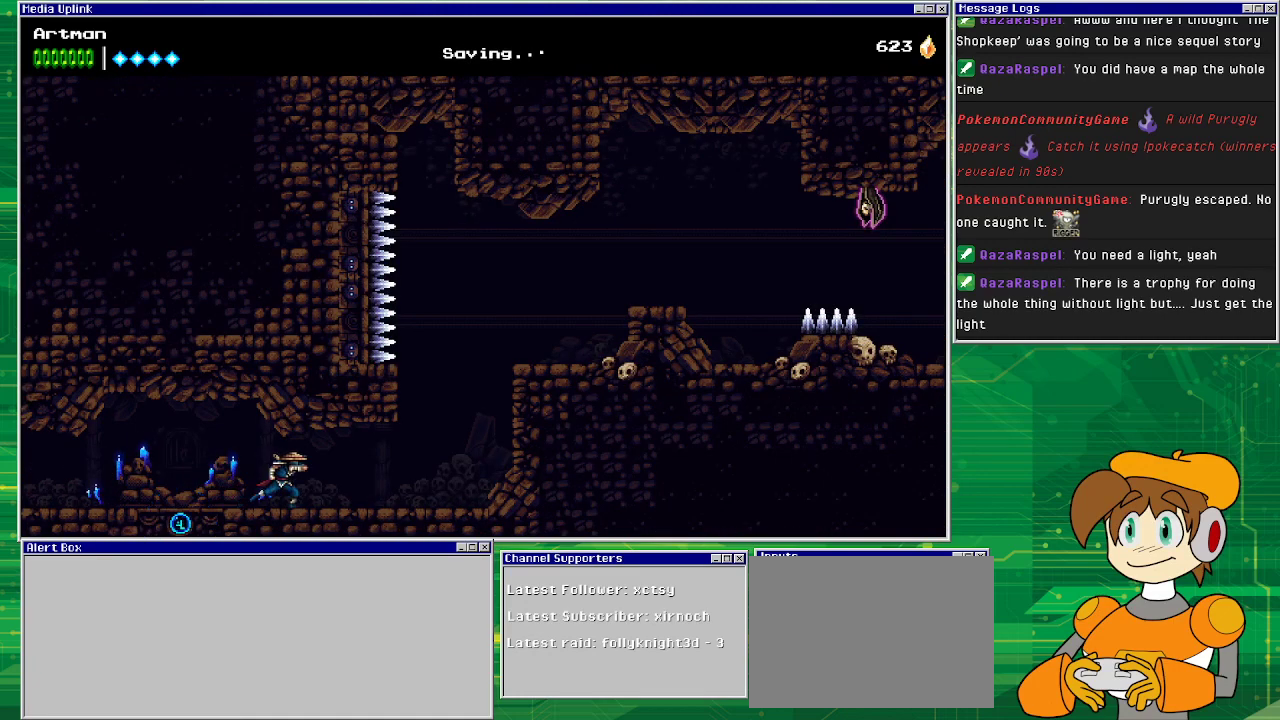
{"buttons": ["DPAD_RIGHT"], "events": []}
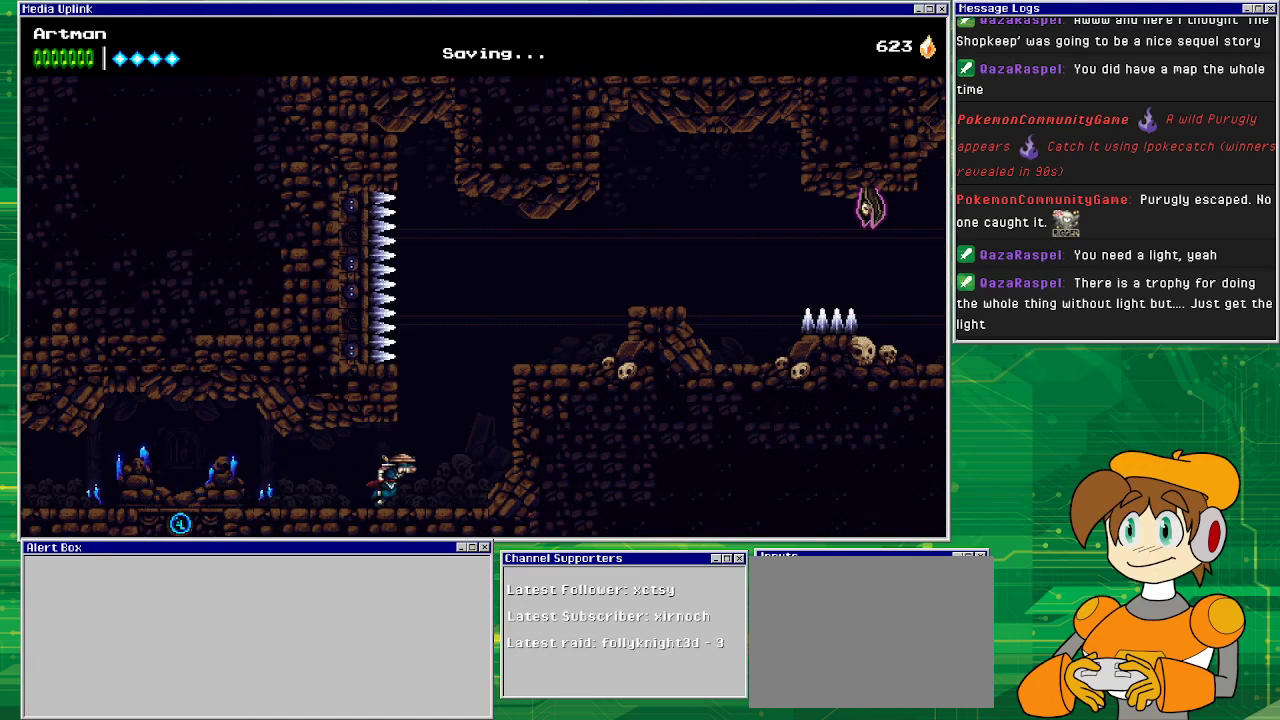
{"buttons": ["CROSS", "DPAD_RIGHT"], "events": [[167, "CROSS", "down"]]}
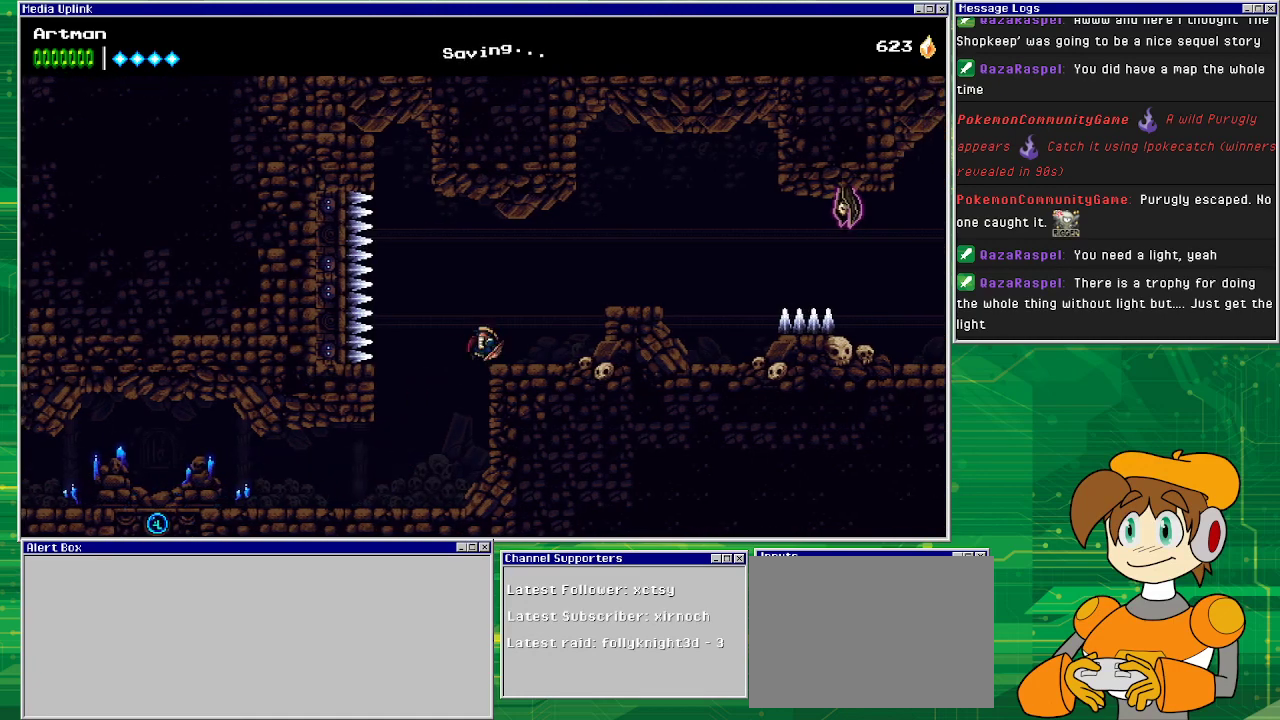
{"buttons": ["CROSS", "DPAD_RIGHT"], "events": [[167, "CROSS", "up"], [333, "CROSS", "down"]]}
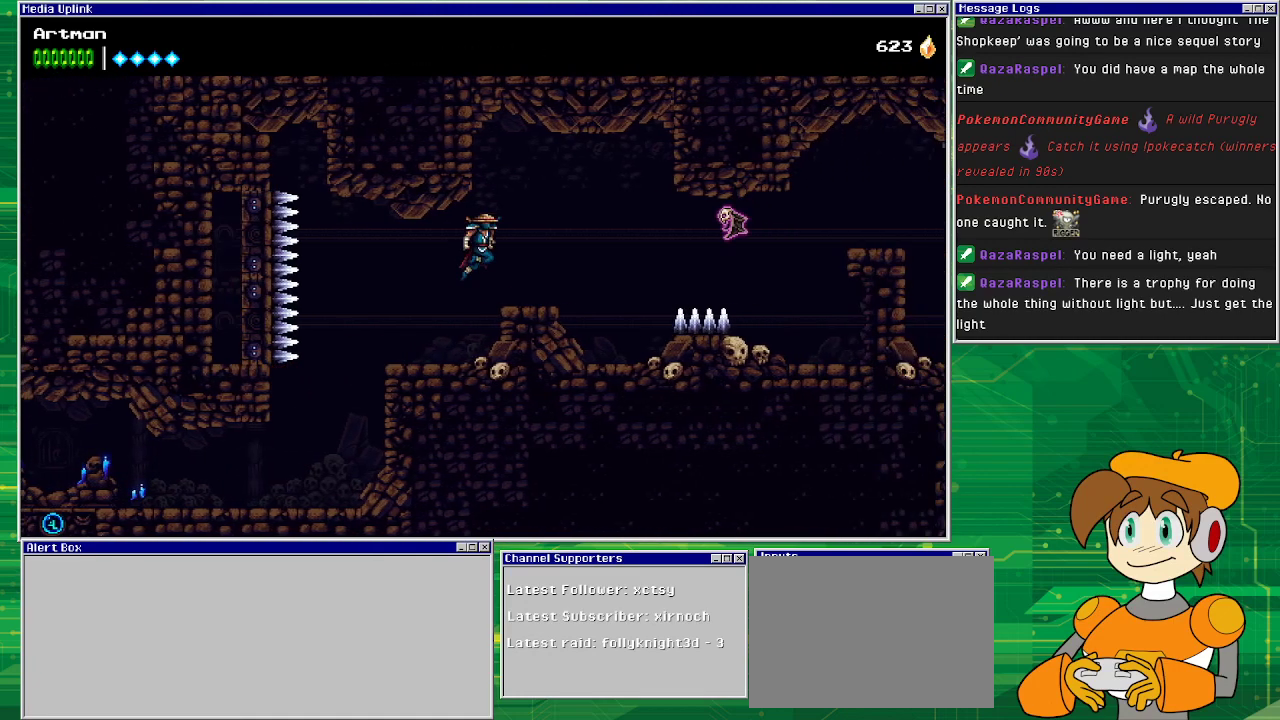
{"buttons": ["CIRCLE", "DPAD_RIGHT"], "events": [[233, "CROSS", "up"], [500, "CIRCLE", "down"]]}
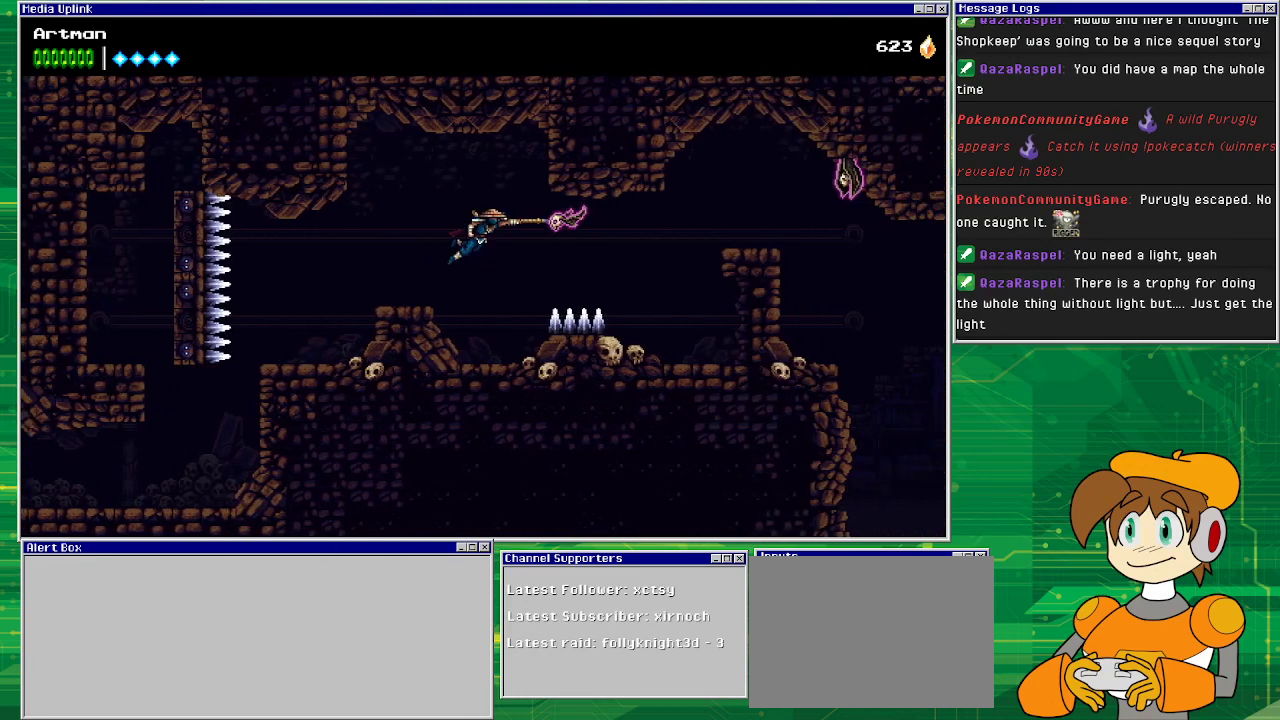
{"buttons": ["DPAD_RIGHT"], "events": [[200, "CIRCLE", "up"]]}
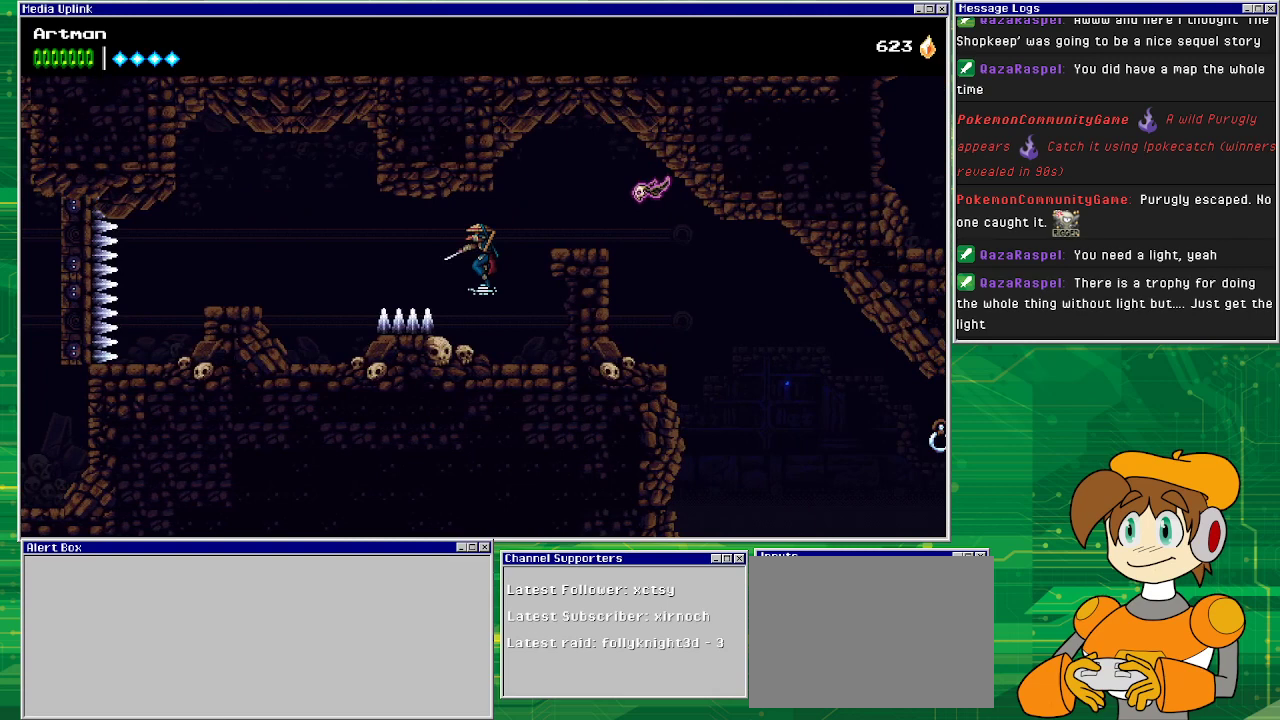
{"buttons": ["DPAD_RIGHT"], "events": [[67, "CROSS", "down"], [200, "CROSS", "up"], [267, "CIRCLE", "down"], [400, "CIRCLE", "up"]]}
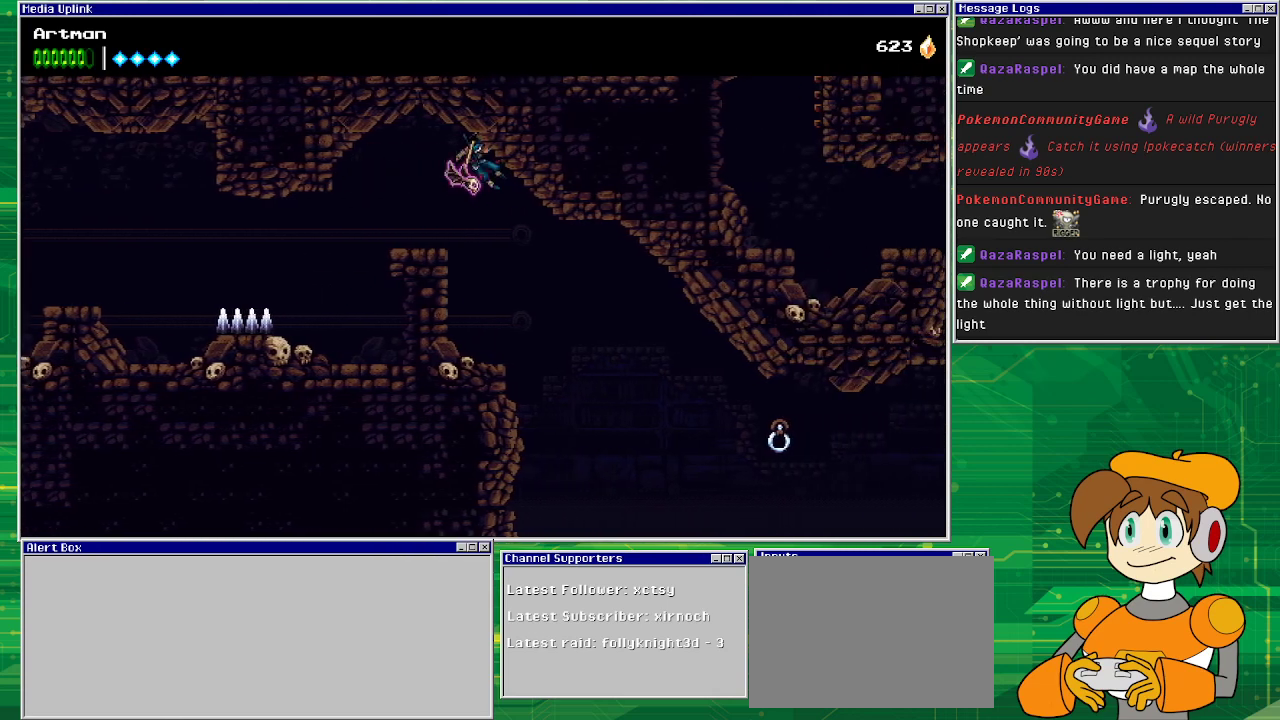
{"buttons": ["DPAD_LEFT"], "events": [[367, "DPAD_RIGHT", "up"], [500, "DPAD_LEFT", "down"]]}
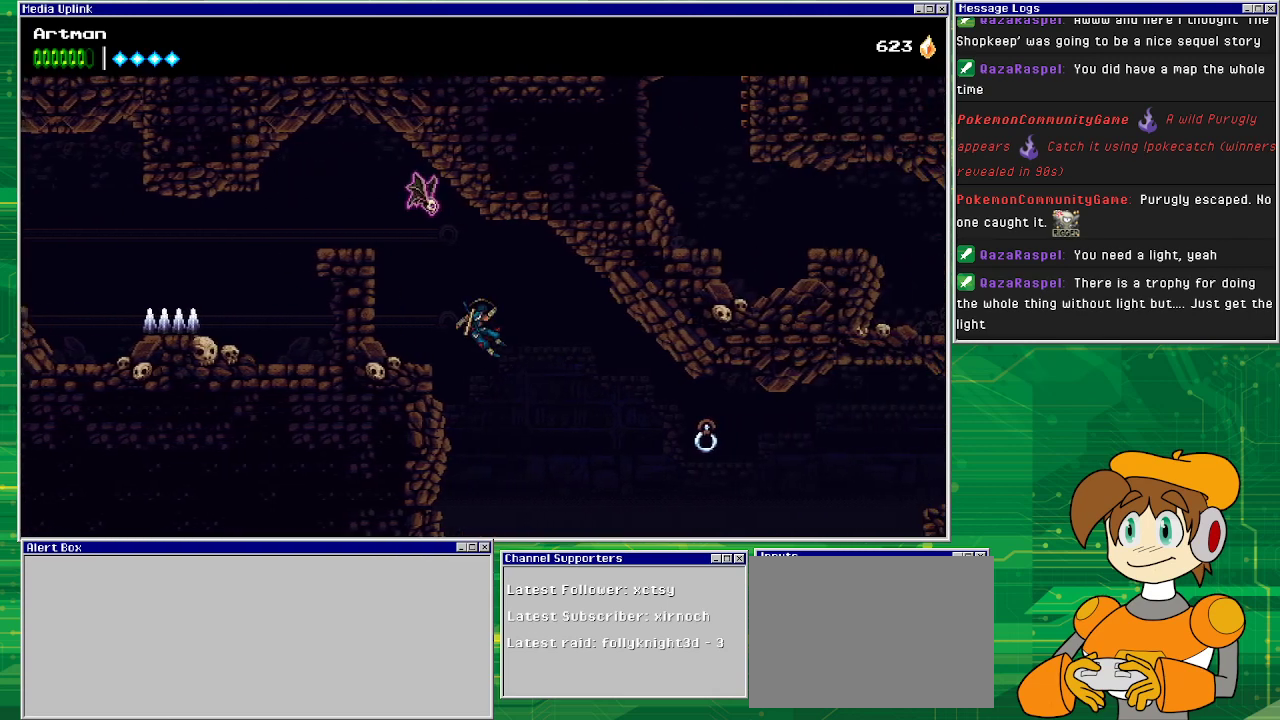
{"buttons": ["CROSS", "DPAD_LEFT"], "events": [[367, "CROSS", "down"]]}
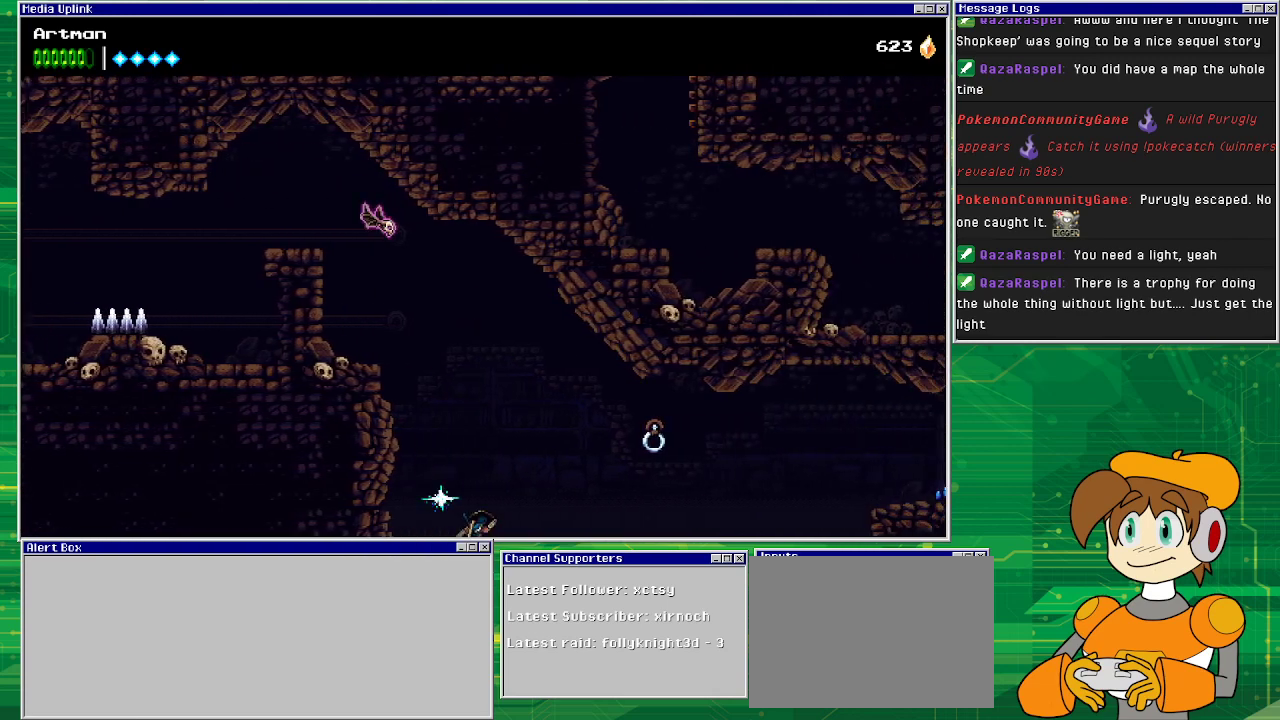
{"buttons": [], "events": [[167, "CROSS", "up"], [333, "DPAD_LEFT", "up"]]}